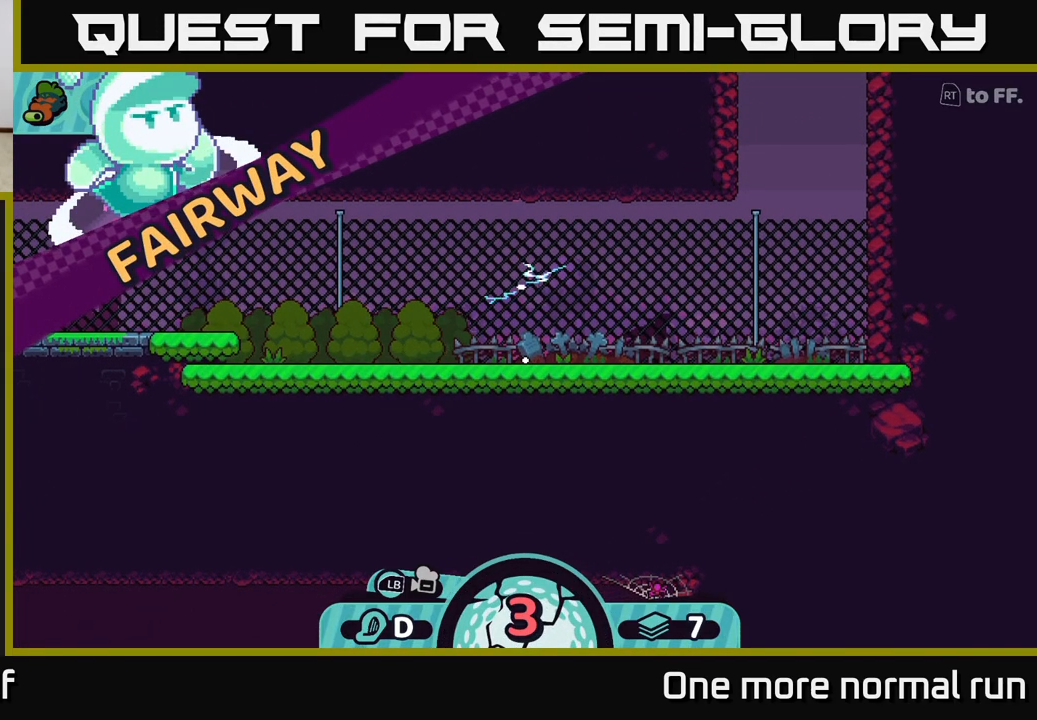
Gameplay with a controller (Xbox layout); each line is a JSON object with the inputs held at the frame after it. "events" lists button and stick changes between this image and that frame as [ms after this image, input, new state], when the widget could be followed in between.
{"buttons": [], "left_stick": "center", "right_stick": "center", "events": []}
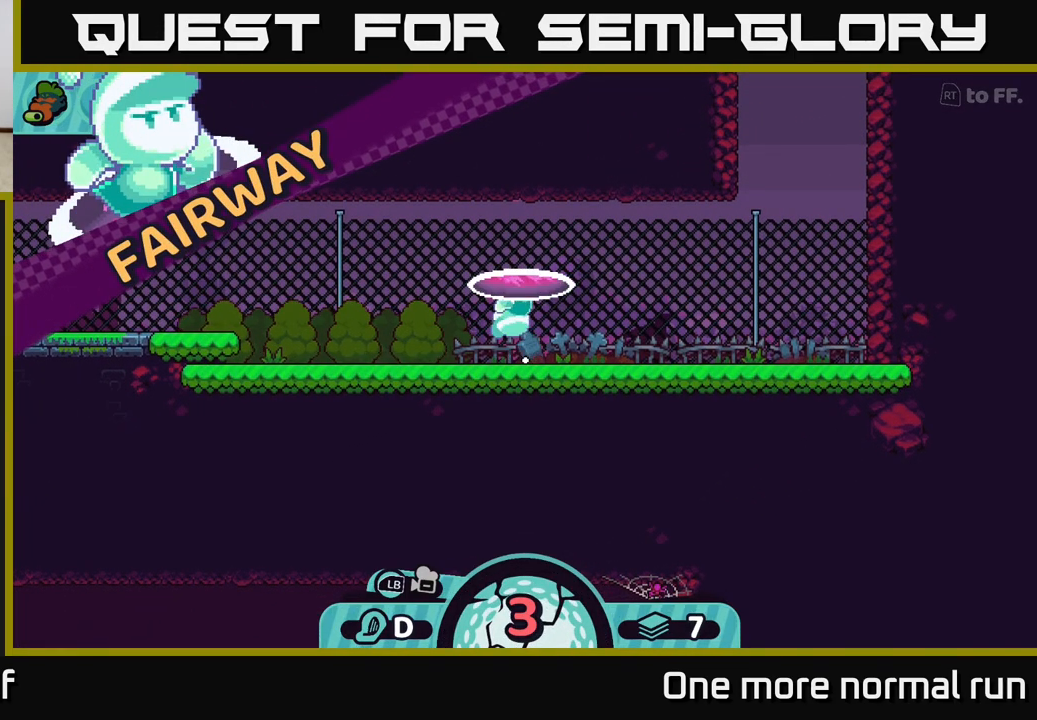
{"buttons": [], "left_stick": "center", "right_stick": "center", "events": []}
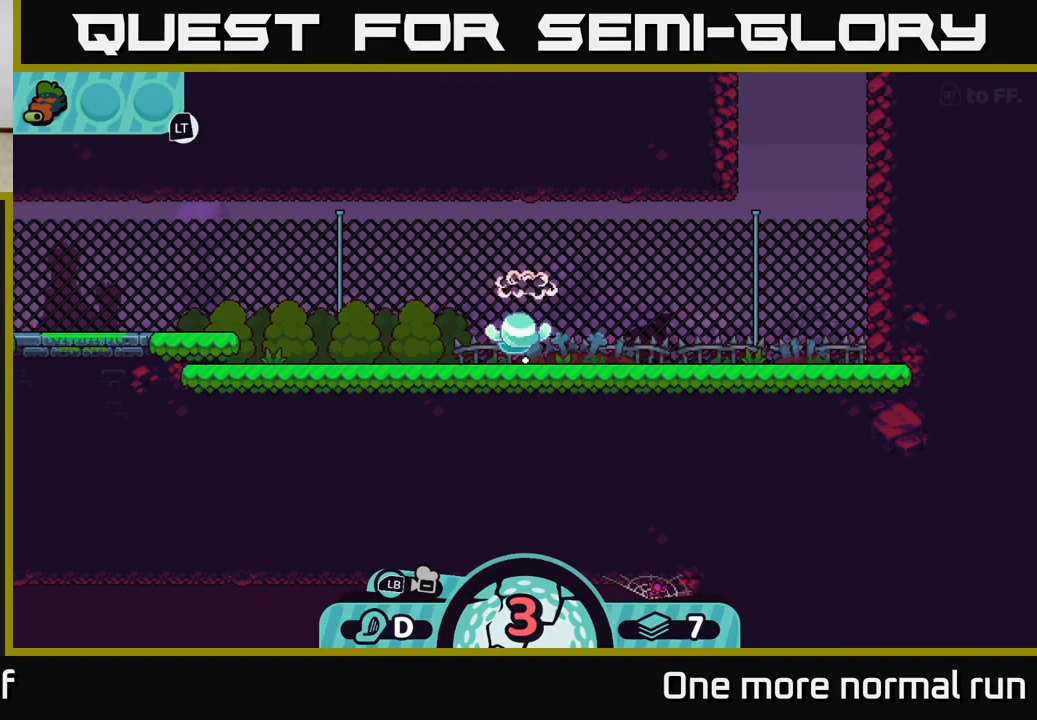
{"buttons": [], "left_stick": "center", "right_stick": "center", "events": []}
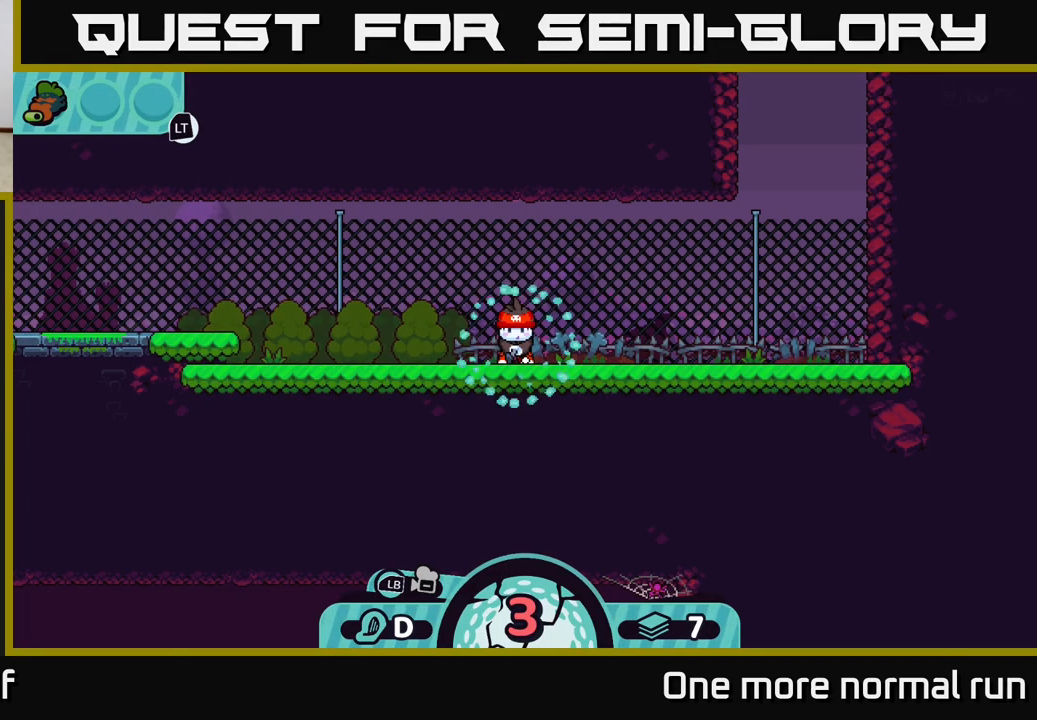
{"buttons": [], "left_stick": "center", "right_stick": "center", "events": []}
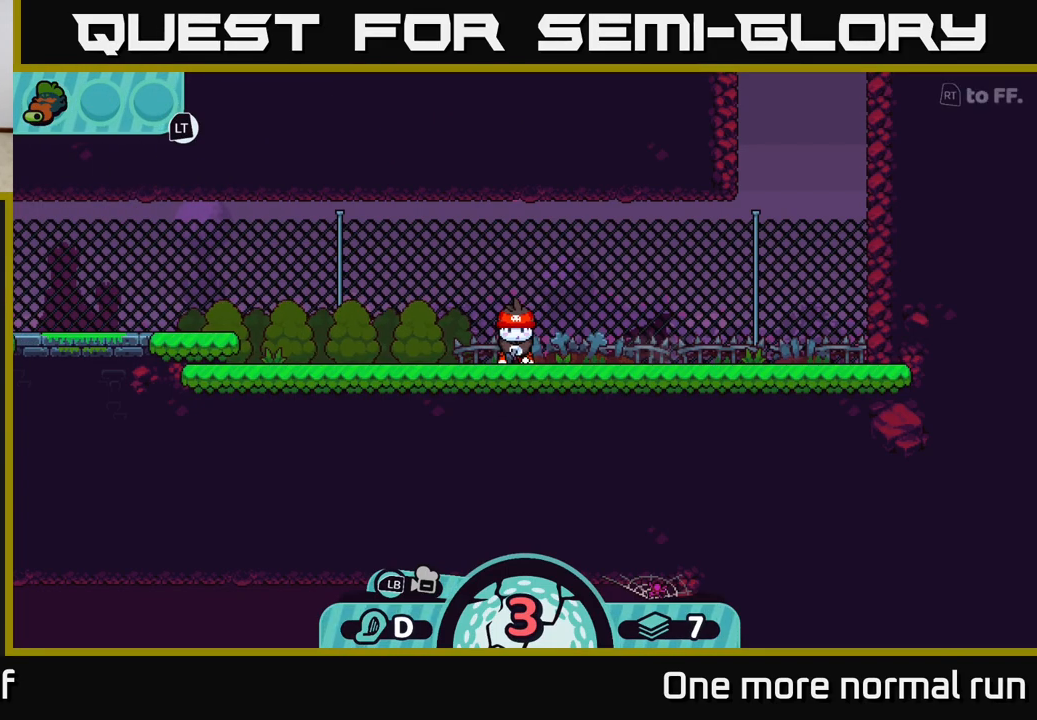
{"buttons": [], "left_stick": "left", "right_stick": "center", "events": [[133, "left_stick", "left"]]}
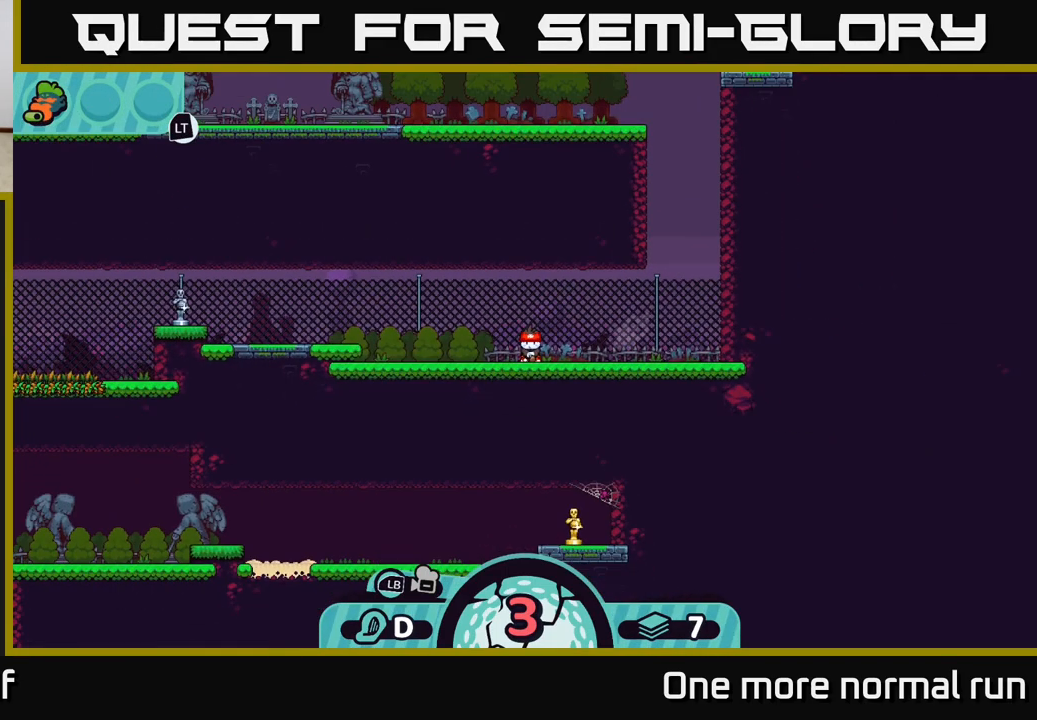
{"buttons": [], "left_stick": "center", "right_stick": "center", "events": [[317, "left_stick", "center"]]}
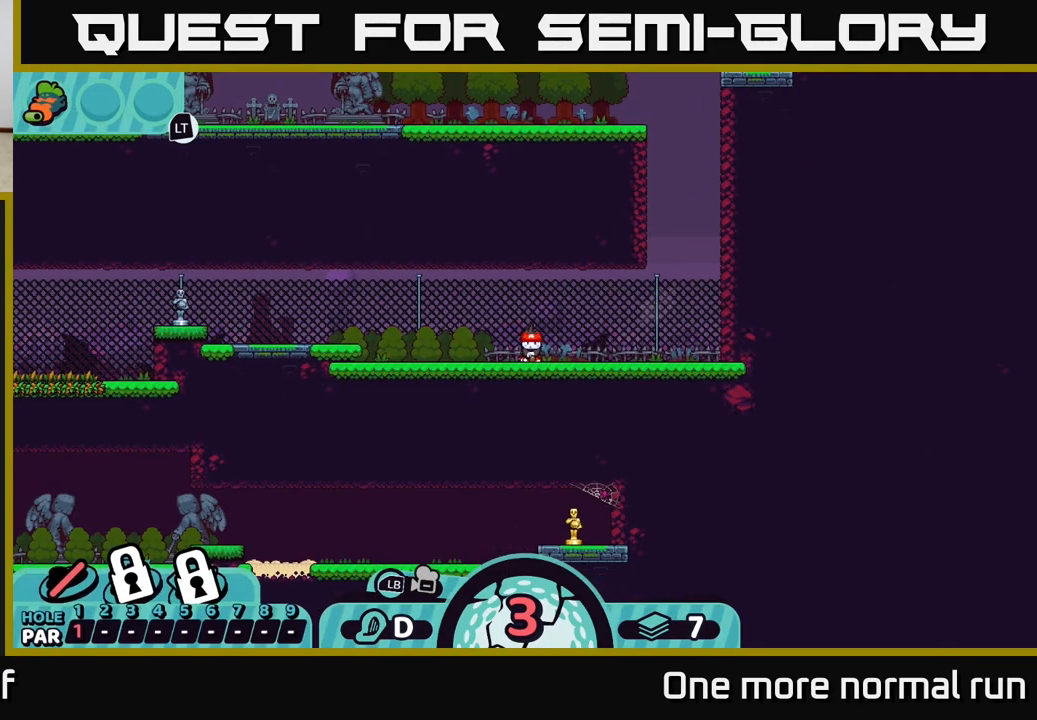
{"buttons": [], "left_stick": "center", "right_stick": "center", "events": []}
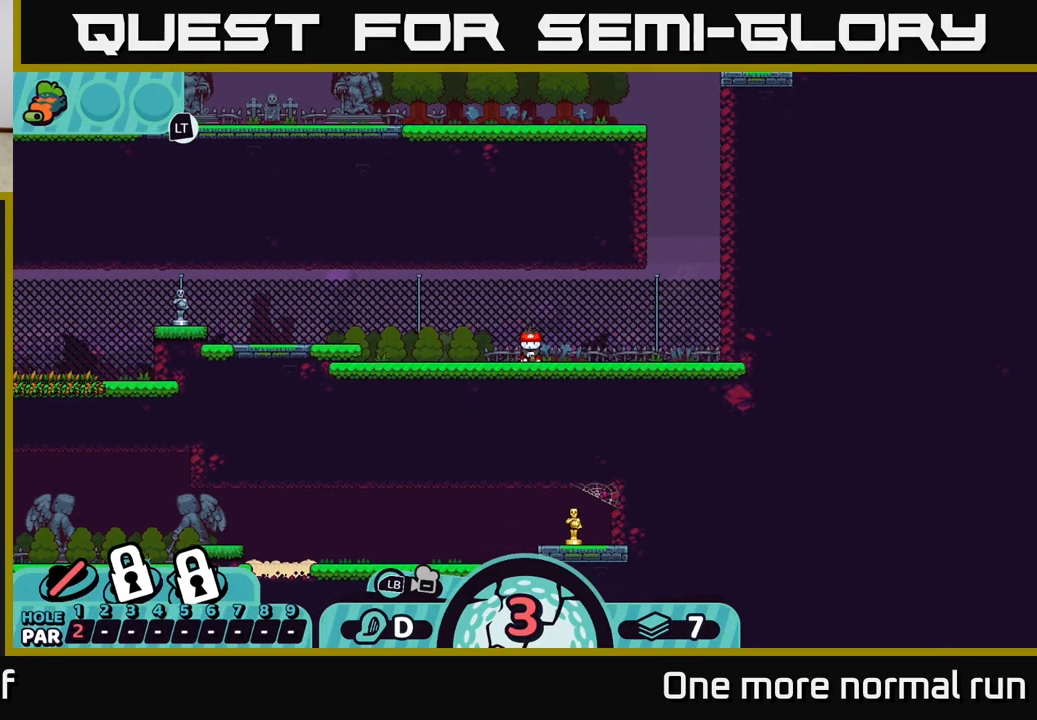
{"buttons": [], "left_stick": "center", "right_stick": "center", "events": [[67, "right_stick", "left"], [467, "right_stick", "center"]]}
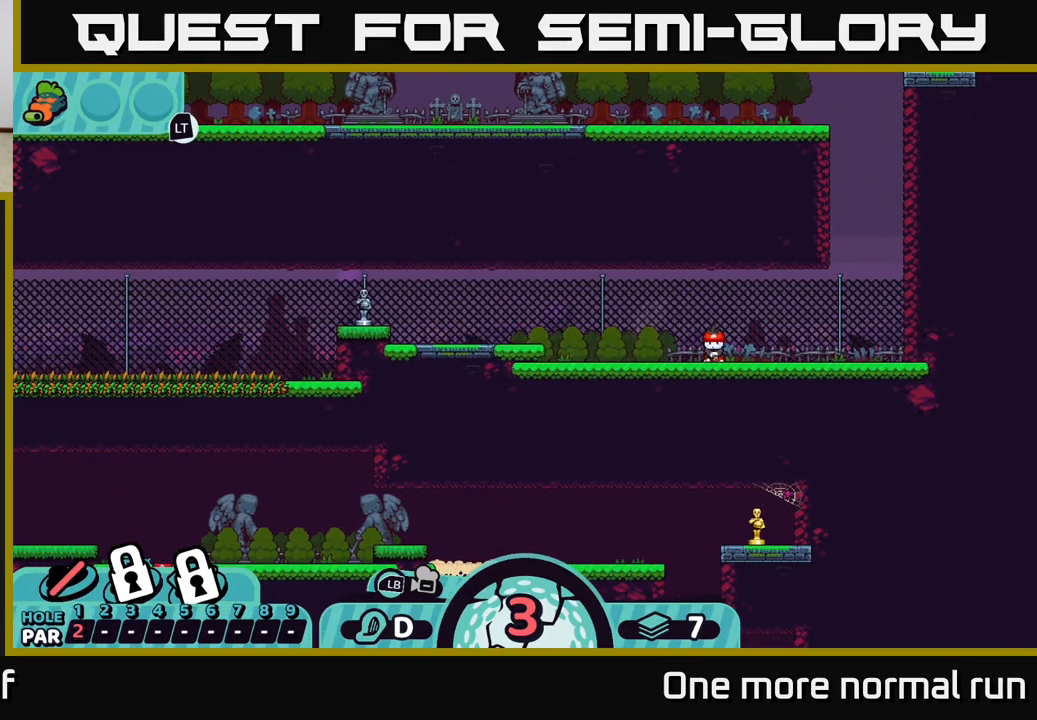
{"buttons": [], "left_stick": "center", "right_stick": "down", "events": [[217, "right_stick", "down-left"], [400, "right_stick", "down"]]}
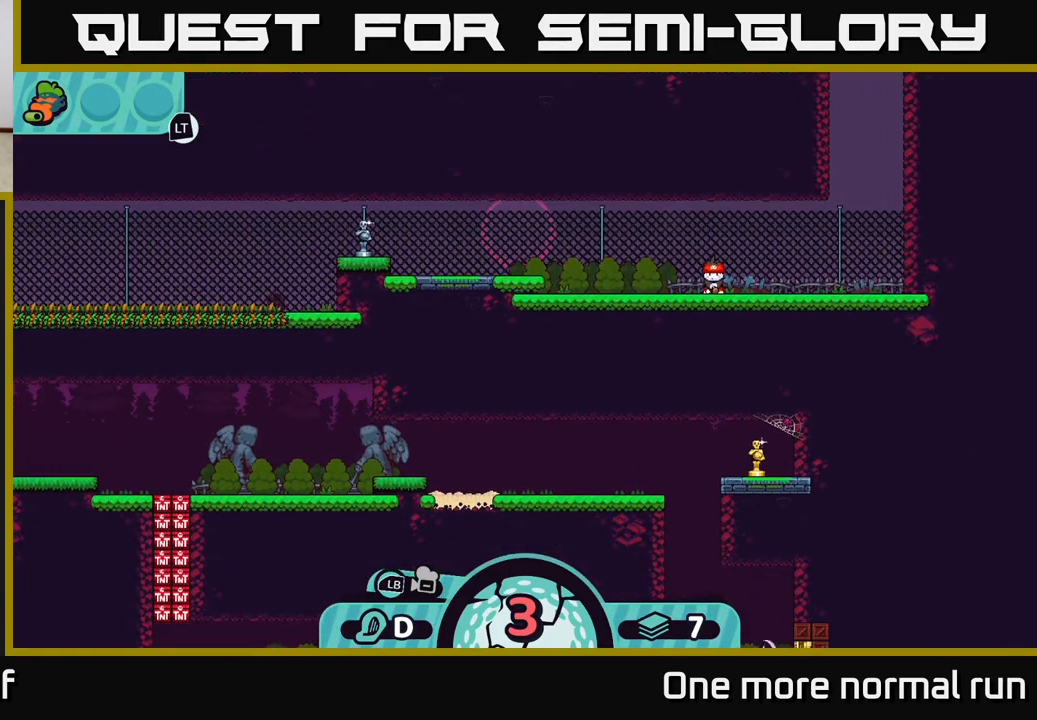
{"buttons": [], "left_stick": "center", "right_stick": "center", "events": [[17, "right_stick", "center"], [383, "B", "down"], [483, "B", "up"]]}
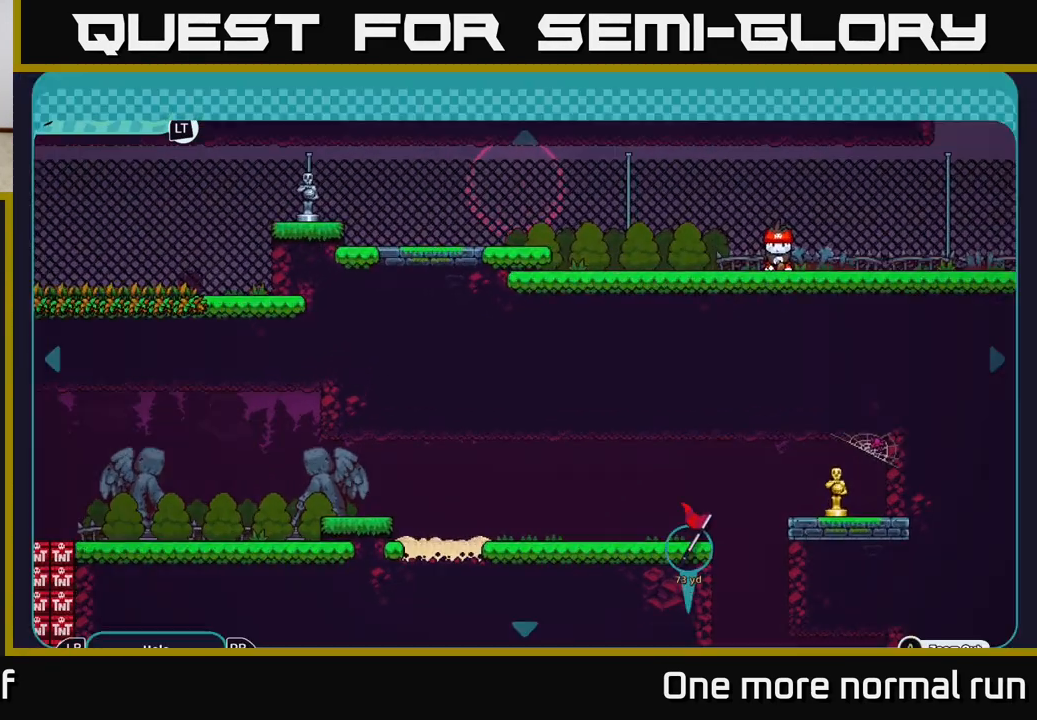
{"buttons": [], "left_stick": "center", "right_stick": "center", "events": [[33, "left_stick", "left"], [500, "left_stick", "center"]]}
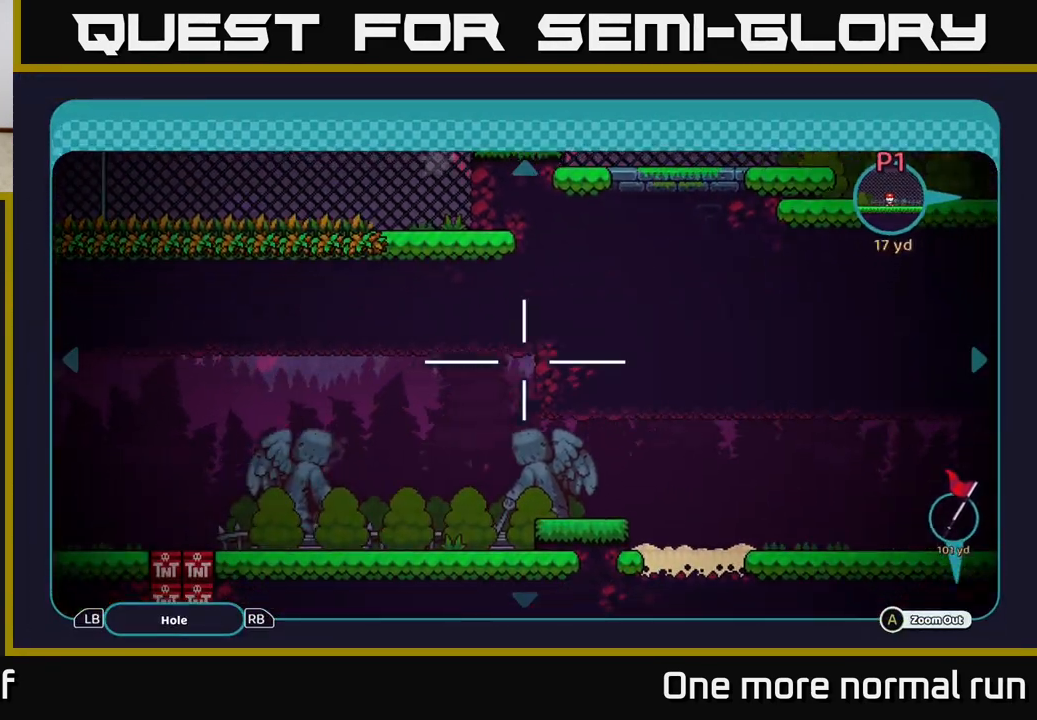
{"buttons": [], "left_stick": "down-right", "right_stick": "center", "events": [[50, "left_stick", "up"], [483, "left_stick", "down-right"]]}
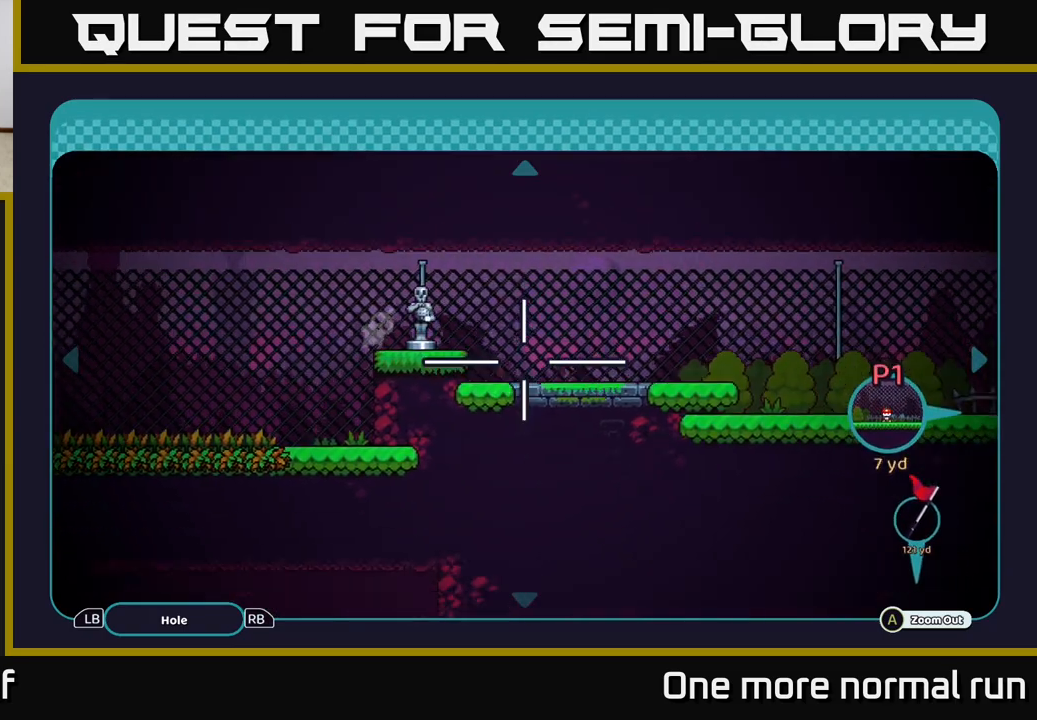
{"buttons": [], "left_stick": "center", "right_stick": "center", "events": [[200, "left_stick", "right"], [483, "left_stick", "center"]]}
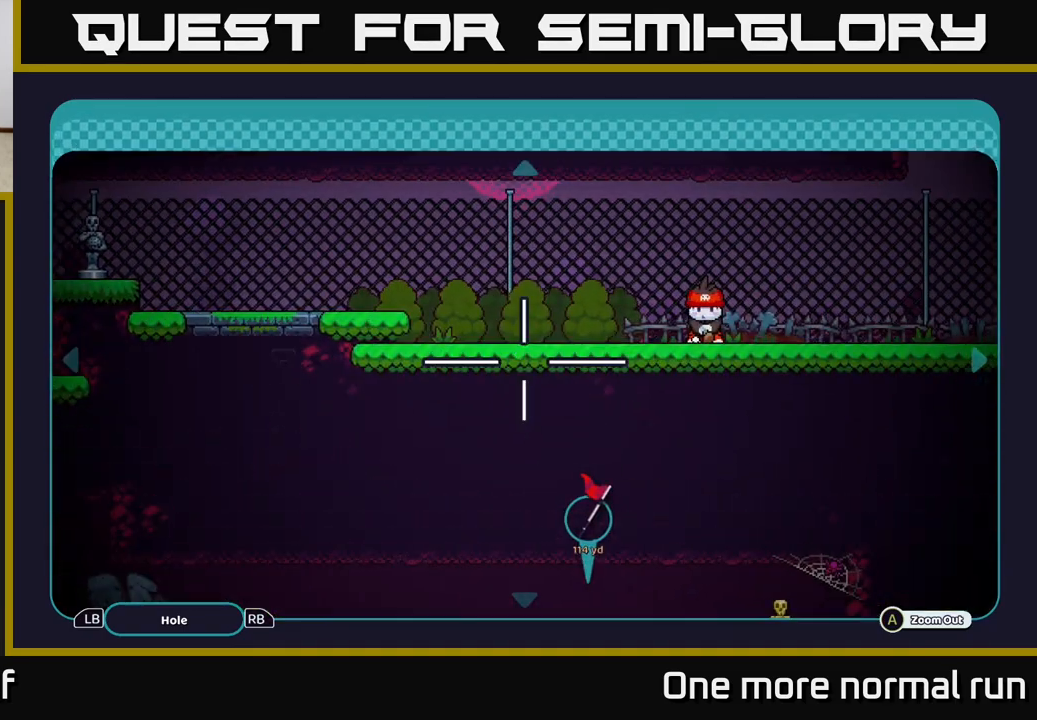
{"buttons": [], "left_stick": "center", "right_stick": "center", "events": []}
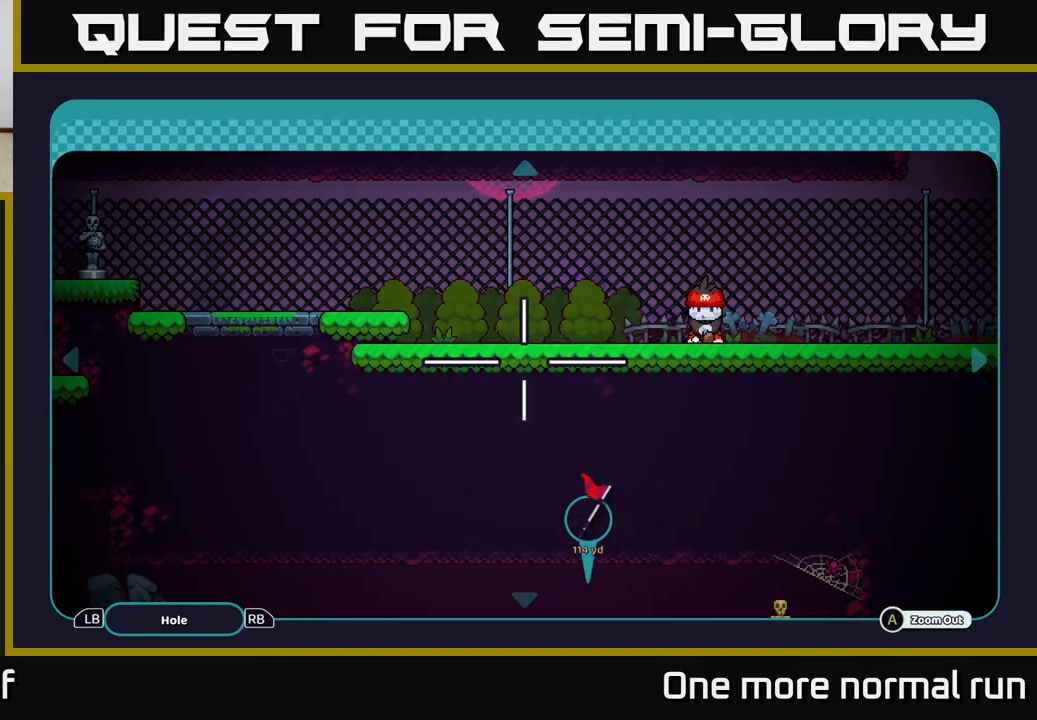
{"buttons": [], "left_stick": "down-left", "right_stick": "center", "events": [[50, "left_stick", "up"], [333, "left_stick", "down-left"]]}
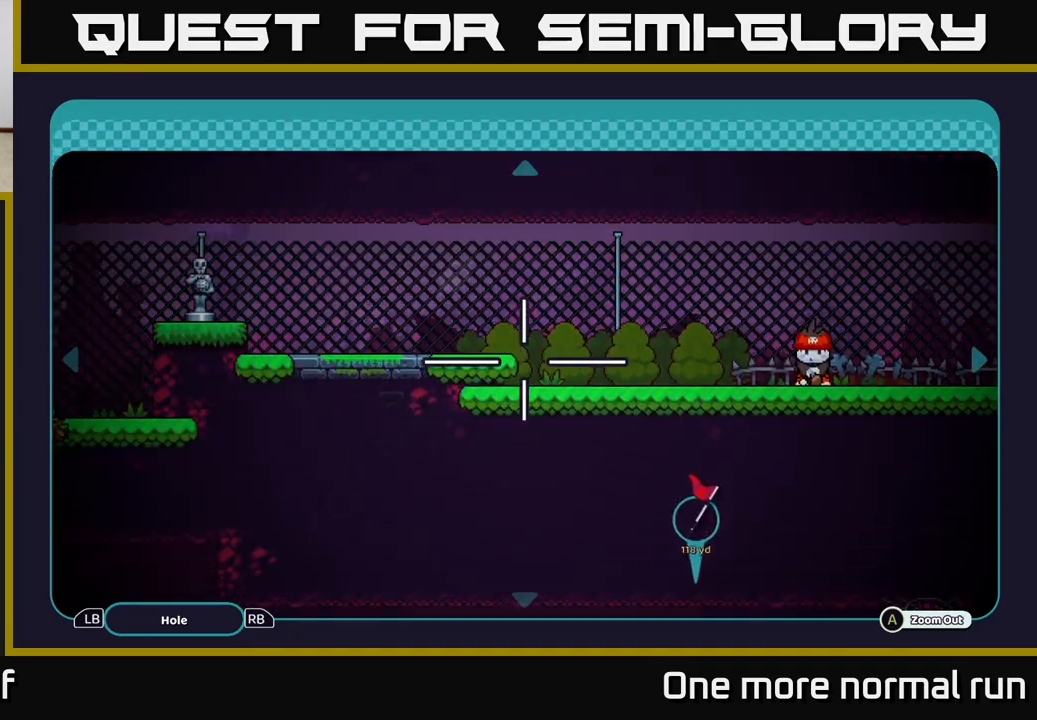
{"buttons": [], "left_stick": "center", "right_stick": "center", "events": [[67, "left_stick", "center"]]}
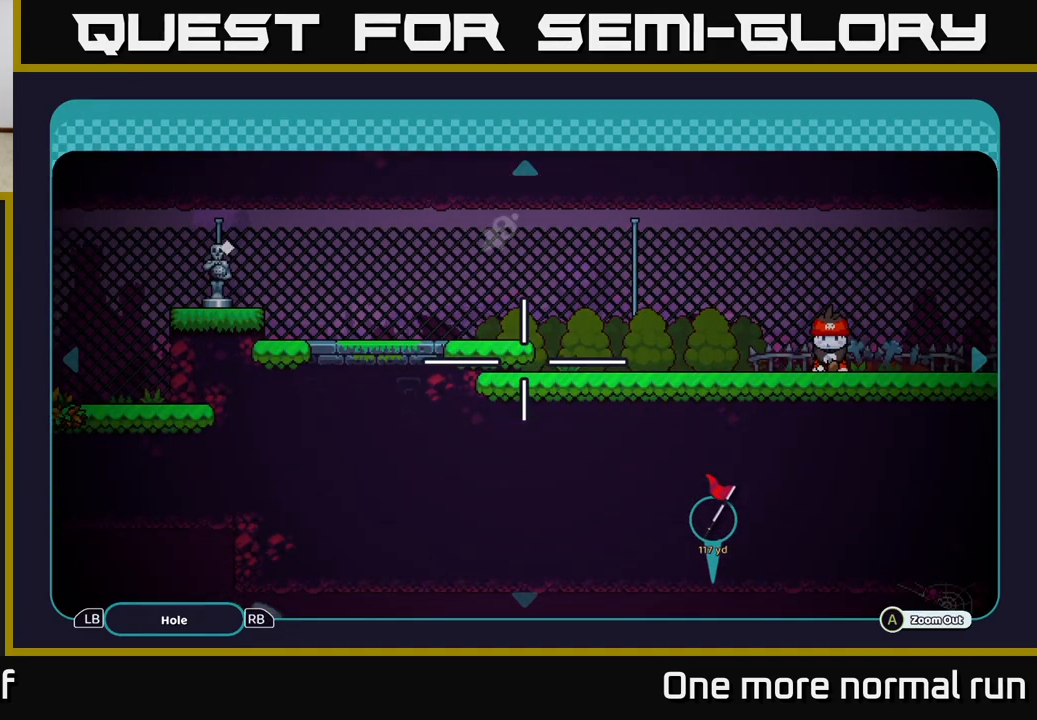
{"buttons": [], "left_stick": "center", "right_stick": "center", "events": [[17, "left_stick", "up-right"], [267, "left_stick", "left"], [333, "left_stick", "down-left"], [467, "left_stick", "center"]]}
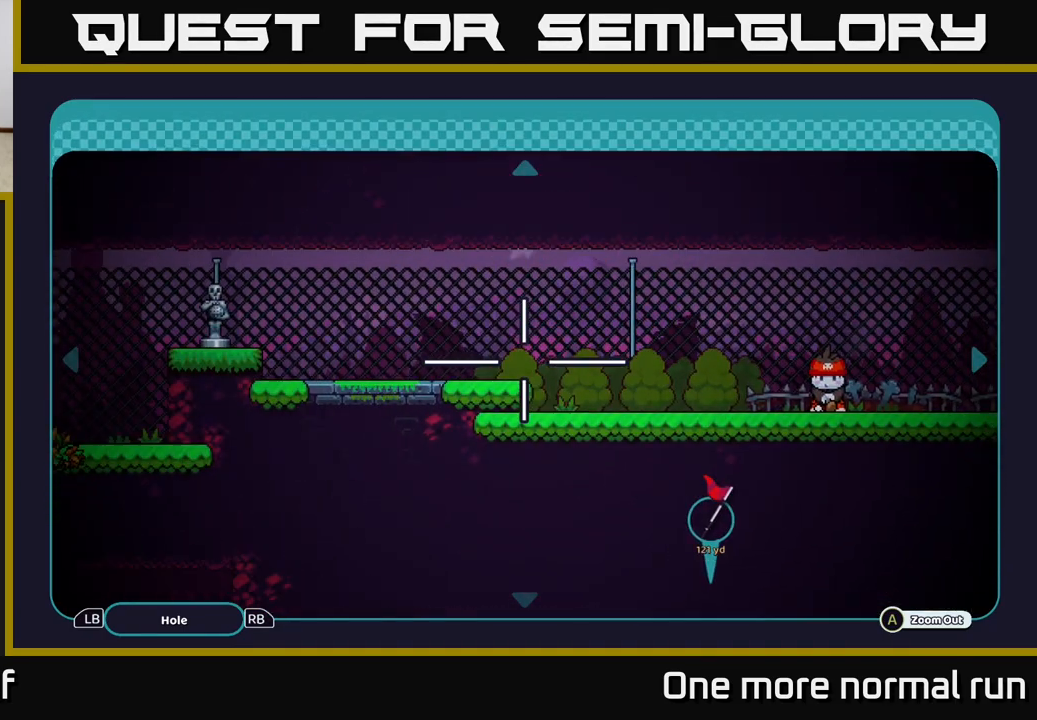
{"buttons": [], "left_stick": "center", "right_stick": "center", "events": []}
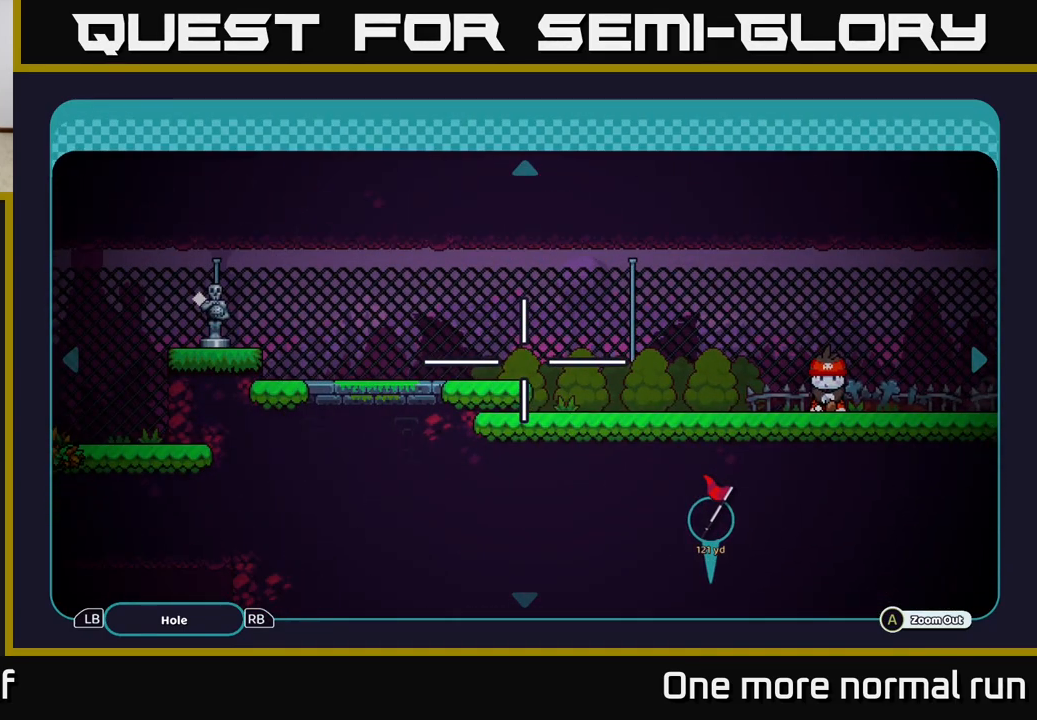
{"buttons": [], "left_stick": "down-left", "right_stick": "center", "events": [[250, "left_stick", "down-left"]]}
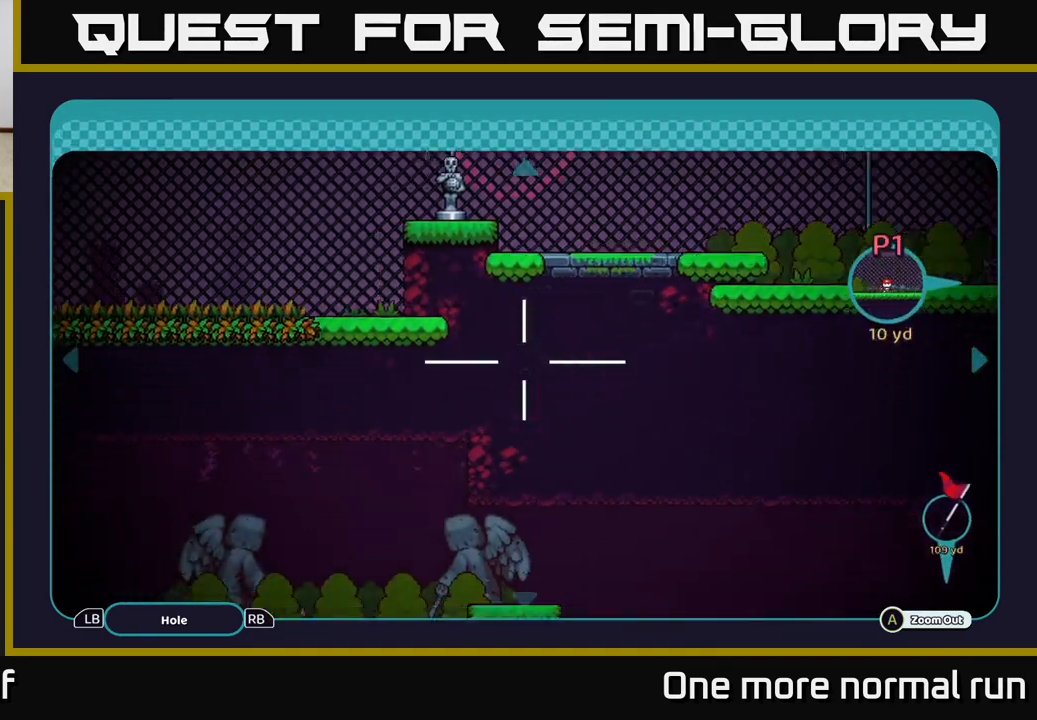
{"buttons": [], "left_stick": "down-left", "right_stick": "center", "events": [[83, "left_stick", "up-left"], [383, "left_stick", "down-left"]]}
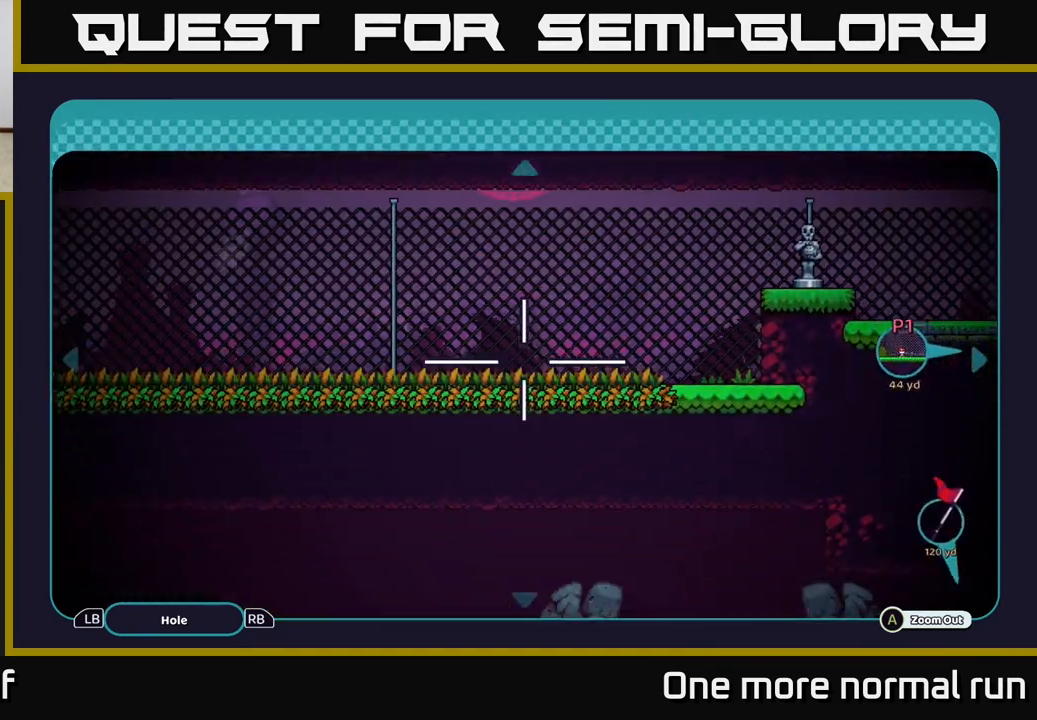
{"buttons": [], "left_stick": "left", "right_stick": "center", "events": [[33, "left_stick", "left"], [167, "left_stick", "center"], [433, "left_stick", "left"]]}
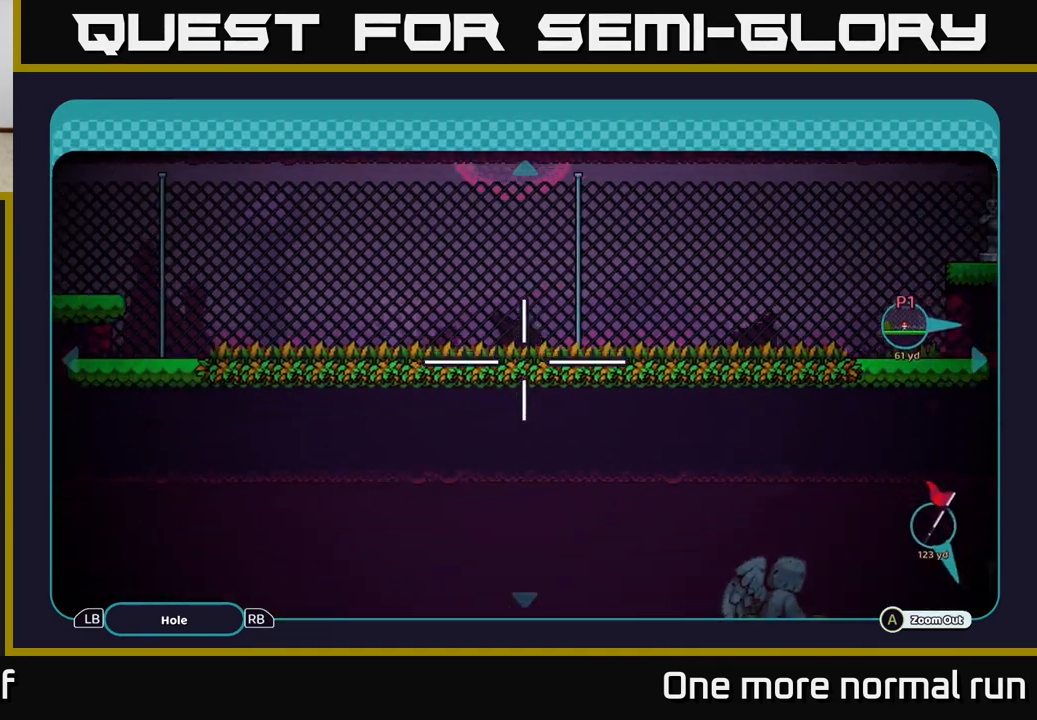
{"buttons": [], "left_stick": "down-left", "right_stick": "center", "events": [[133, "left_stick", "up-left"], [400, "left_stick", "down-left"]]}
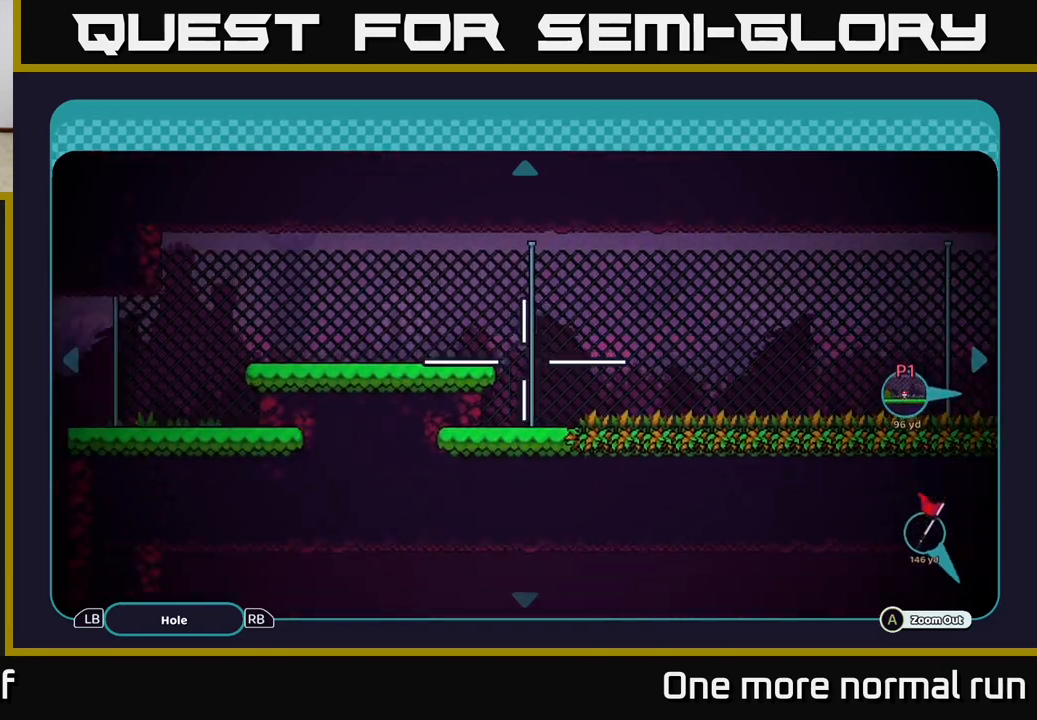
{"buttons": [], "left_stick": "up-left", "right_stick": "center", "events": [[150, "left_stick", "left"], [367, "left_stick", "up-left"]]}
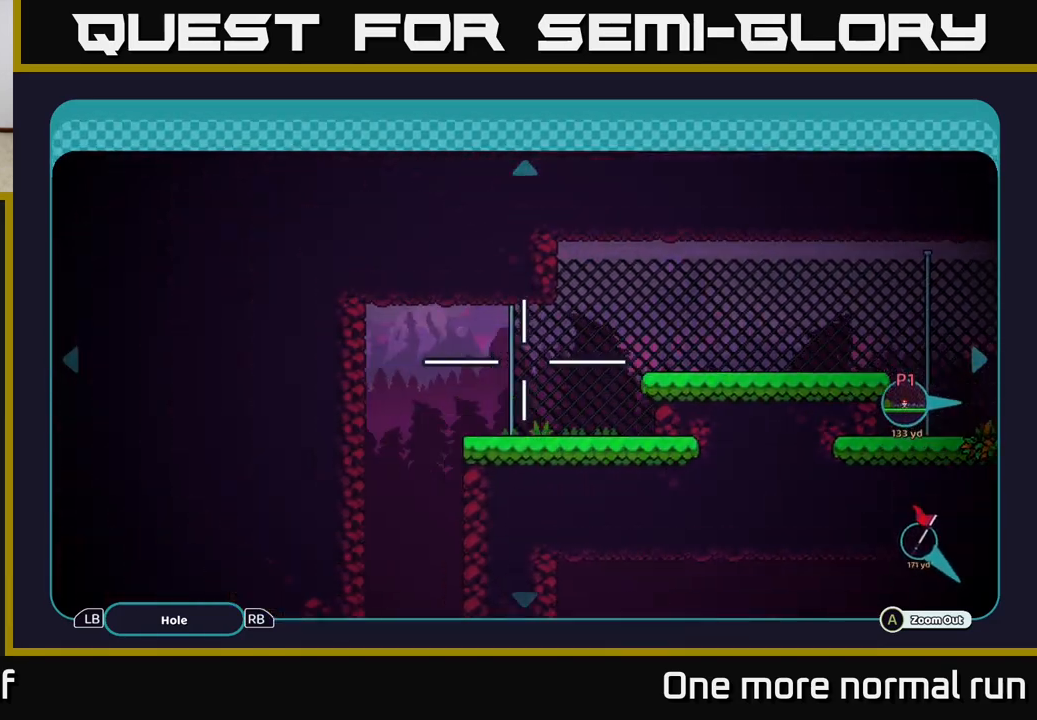
{"buttons": [], "left_stick": "down", "right_stick": "center", "events": [[117, "left_stick", "down"]]}
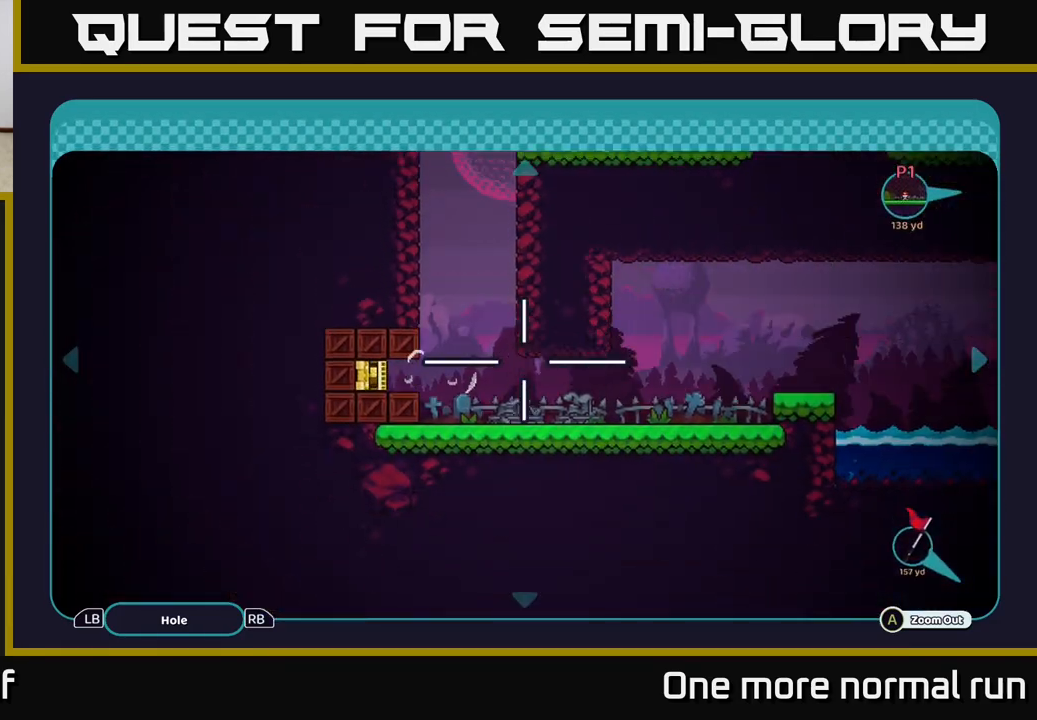
{"buttons": [], "left_stick": "up-right", "right_stick": "center", "events": [[83, "left_stick", "center"], [233, "left_stick", "right"], [450, "left_stick", "up-right"]]}
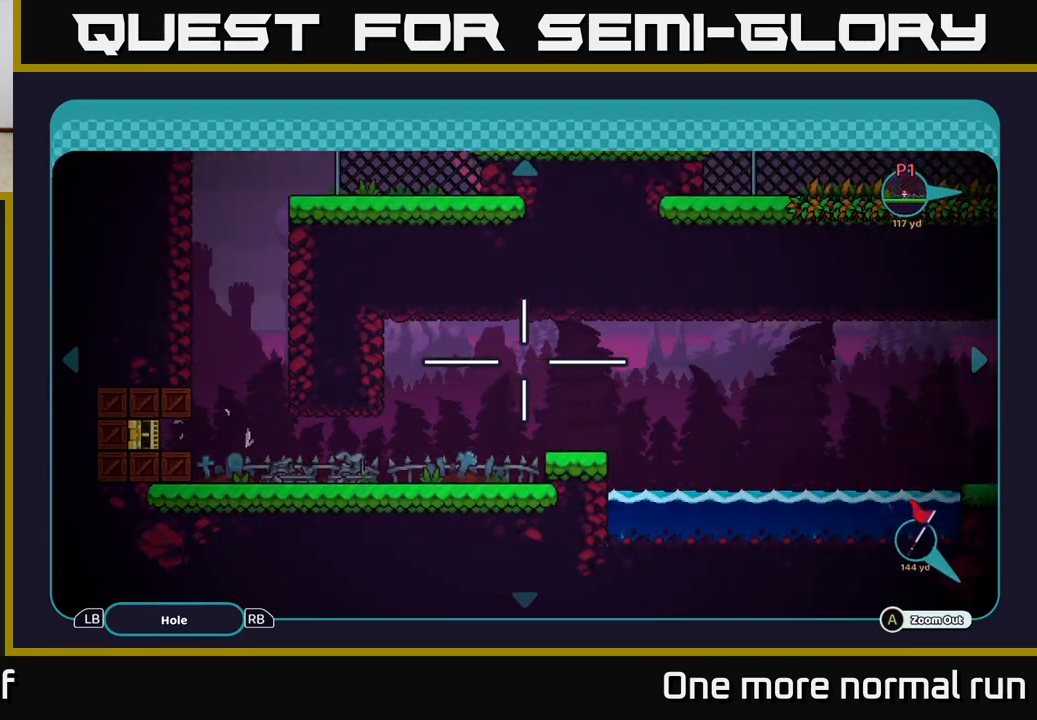
{"buttons": ["B"], "left_stick": "center", "right_stick": "center", "events": [[217, "left_stick", "right"], [417, "left_stick", "center"], [467, "B", "down"]]}
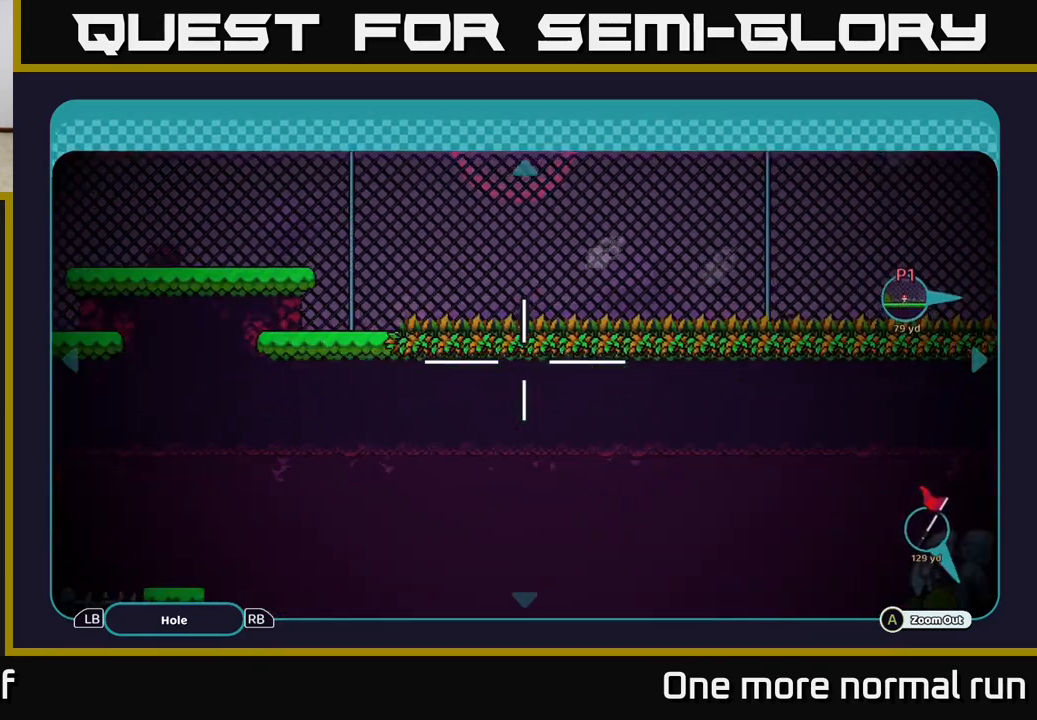
{"buttons": [], "left_stick": "left", "right_stick": "center", "events": [[100, "B", "up"], [483, "left_stick", "left"]]}
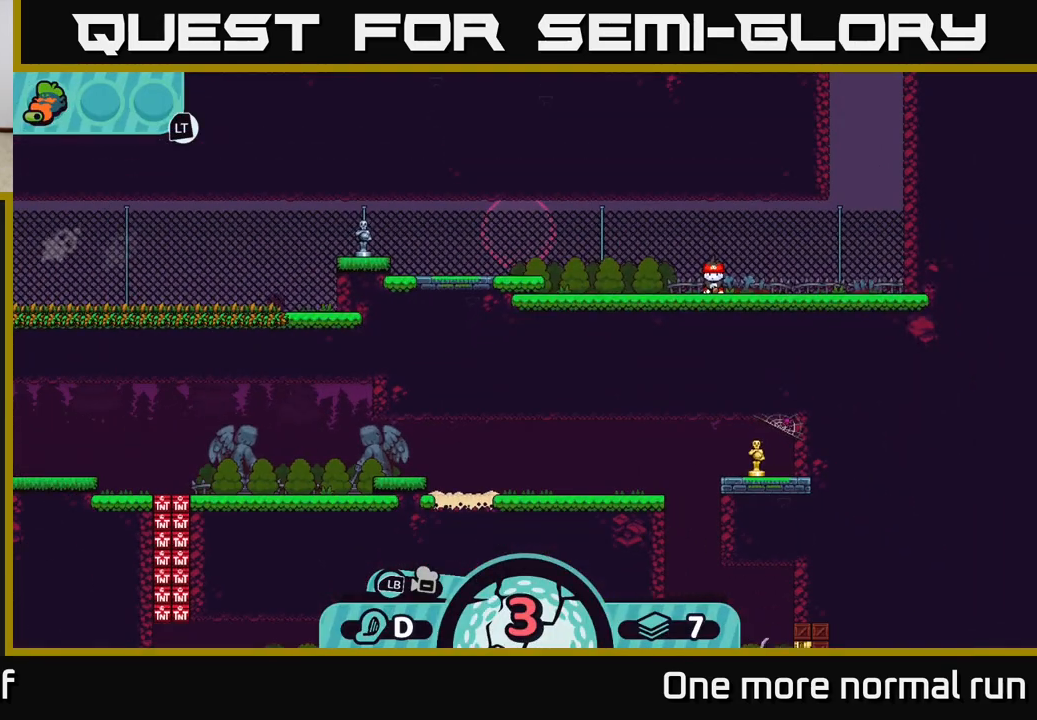
{"buttons": [], "left_stick": "center", "right_stick": "left", "events": [[50, "right_stick", "left"], [283, "left_stick", "center"]]}
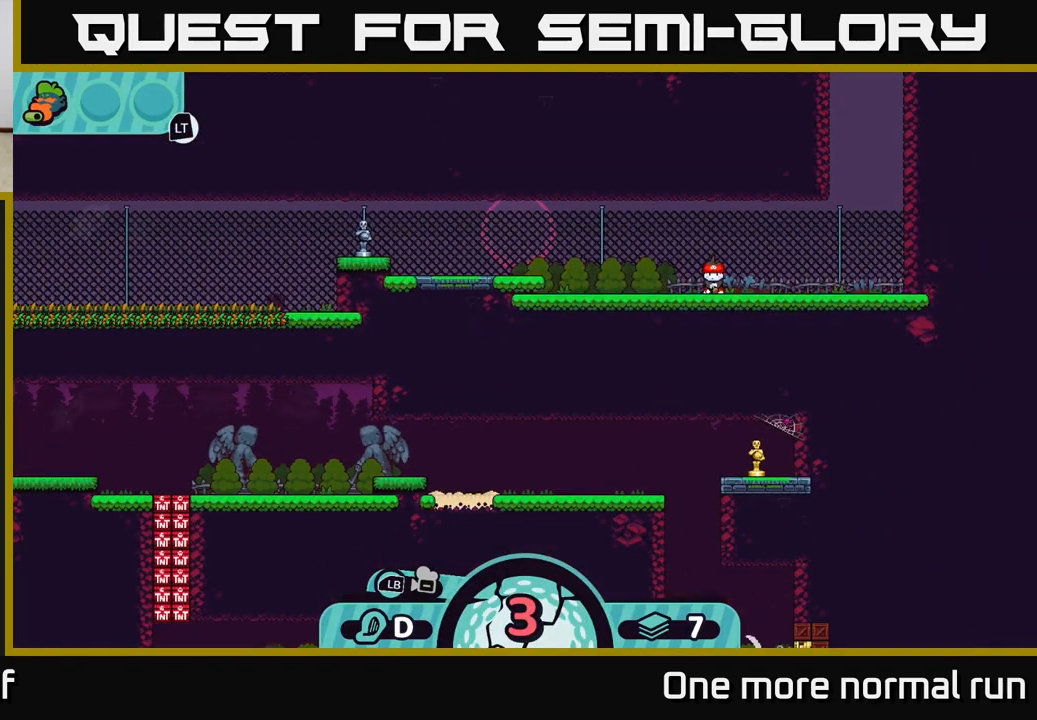
{"buttons": [], "left_stick": "center", "right_stick": "center", "events": [[50, "right_stick", "center"]]}